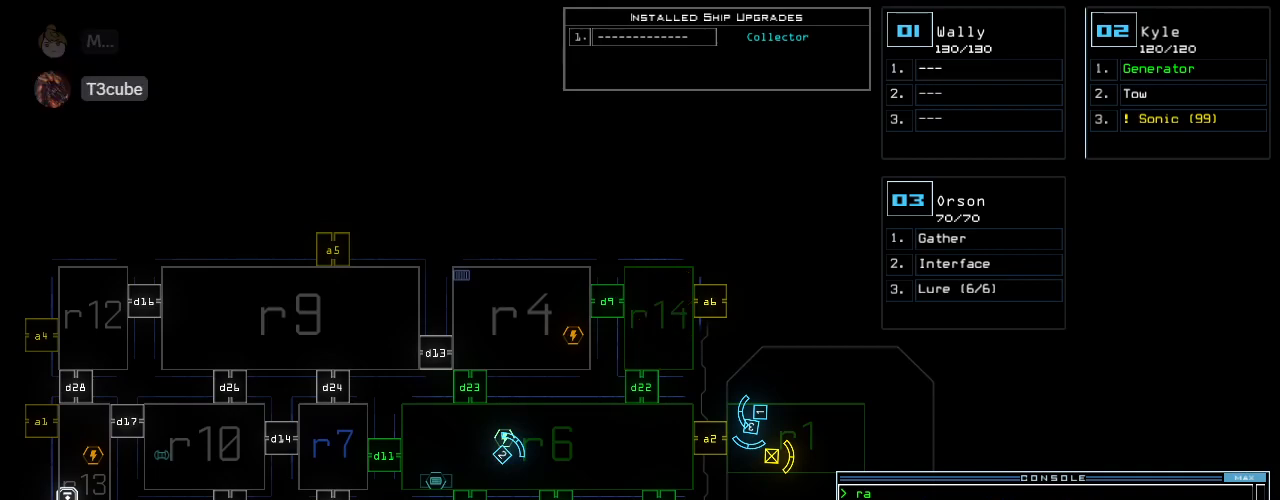
Gameplay with keyboard; each line is a JSON object with the keys held at the frame after it. "events" lists presses ("down") and releases ("up") of ".", "0", "1", "2", "3", "4", "5", "6", "7", "8", "9", "a", "b", "backspace", "c", "caps_lock", "comma", "ctrl_l", "ctrl_r", "d", "down", "e", "equals", "escape", "f", "g", "h", "i", "j", "k", "l", "left", "m", "minus", "n", "o", "p", "q", "quote", "r", "return", "right", "s", "semicolon", "shift_l", "shift_r", "space", "t", "tab", "tilde", "u", "up", "v", "w", "x", "y" and "z" between this image and that frame as [ms after this image, input, new state], when the widget could be followed in between. No other keys are recorded. Mouse input is not recorded. Not read: f10.
{"keys": ["2", "up"], "events": [[480, "2", "down"], [480, "up", "down"]]}
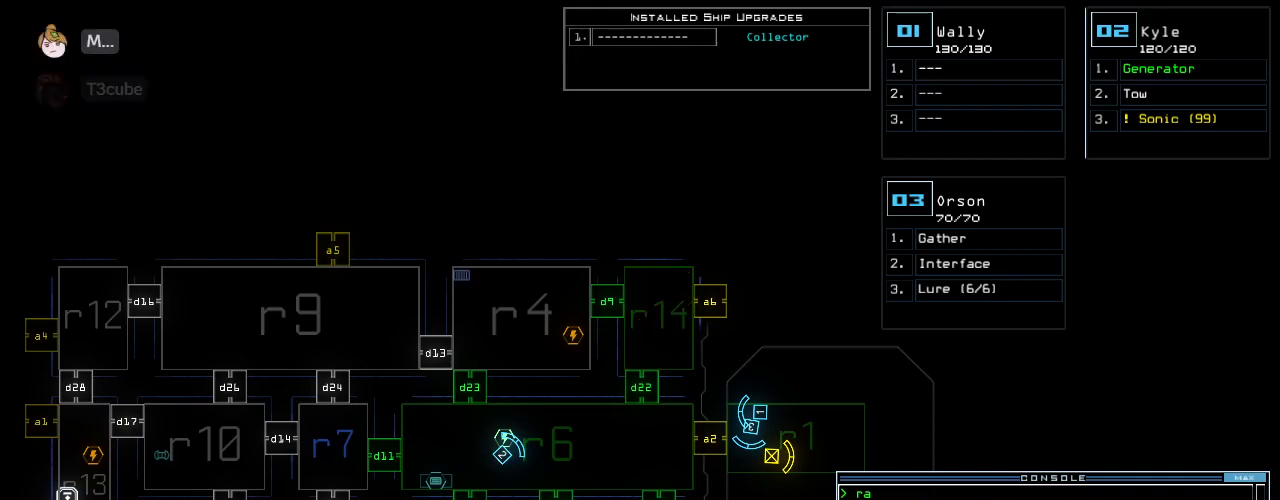
{"keys": ["right", "up"], "events": [[80, "2", "up"], [140, "right", "down"], [220, "right", "up"], [460, "right", "down"]]}
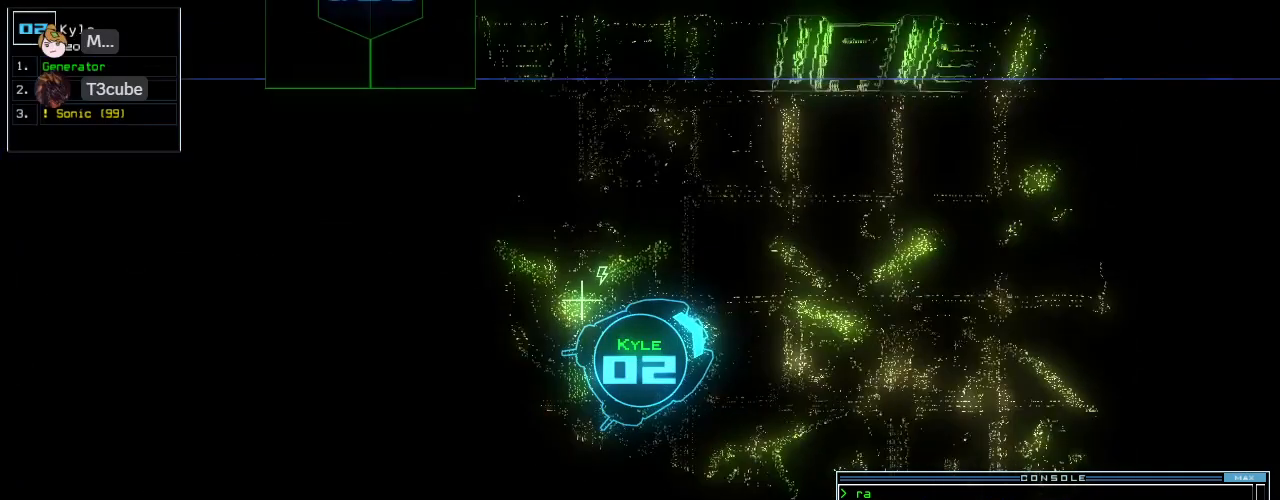
{"keys": ["up"], "events": [[100, "right", "up"], [180, "a", "down"], [220, "a", "up"], [280, "caps_lock", "down"], [360, "right", "down"], [400, "caps_lock", "up"], [480, "right", "up"]]}
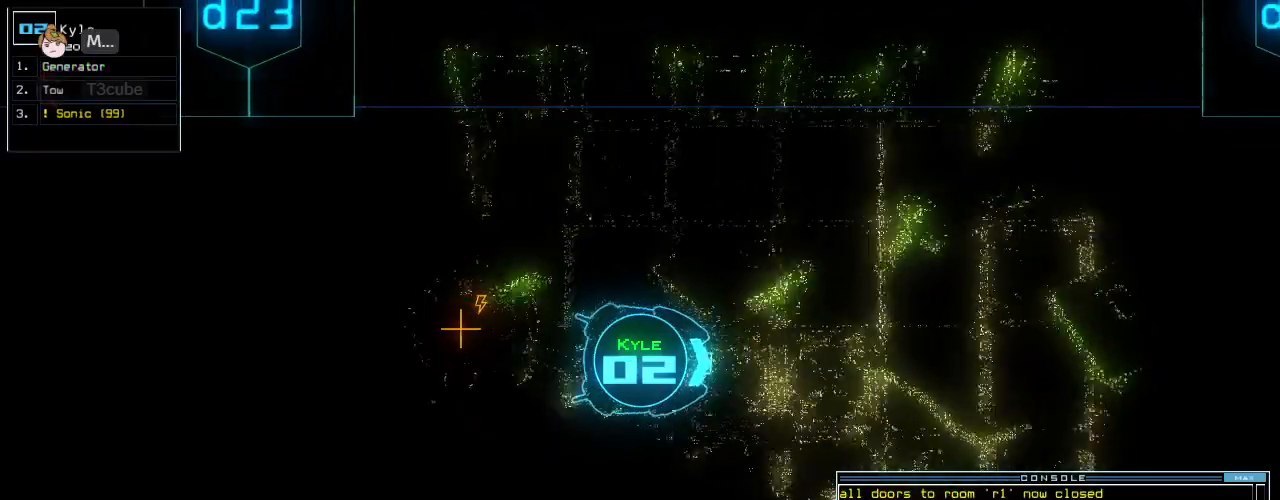
{"keys": ["up"], "events": []}
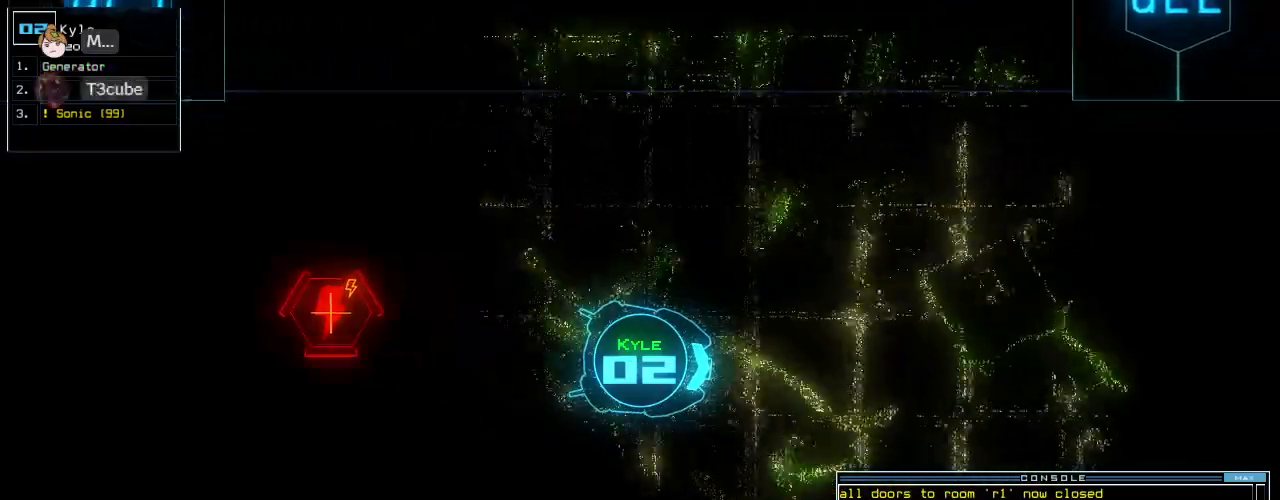
{"keys": ["up"], "events": [[80, "left", "down"], [160, "left", "up"]]}
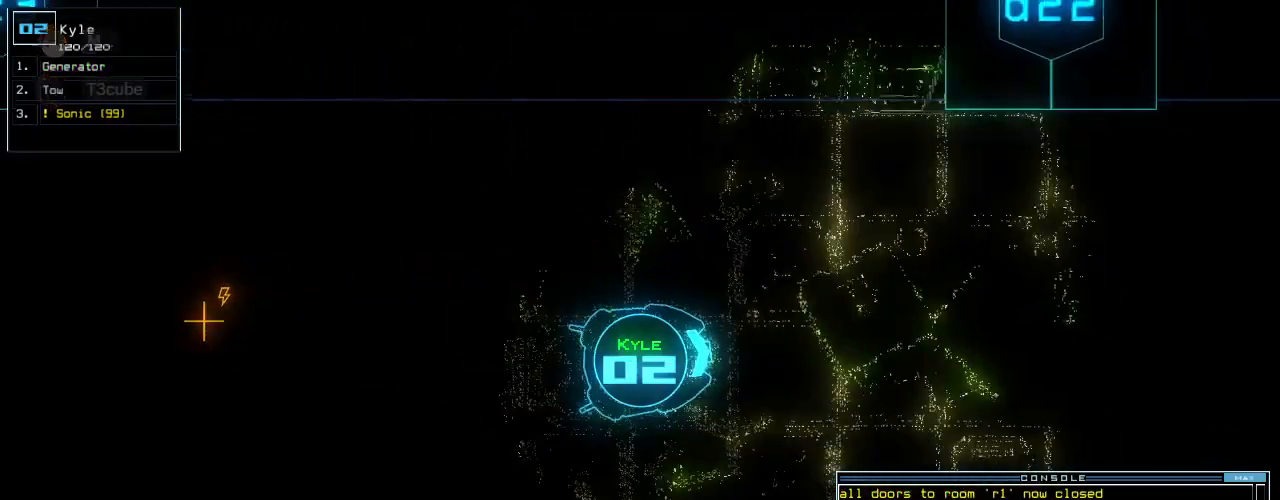
{"keys": ["up"], "events": [[20, "right", "down"], [80, "right", "up"]]}
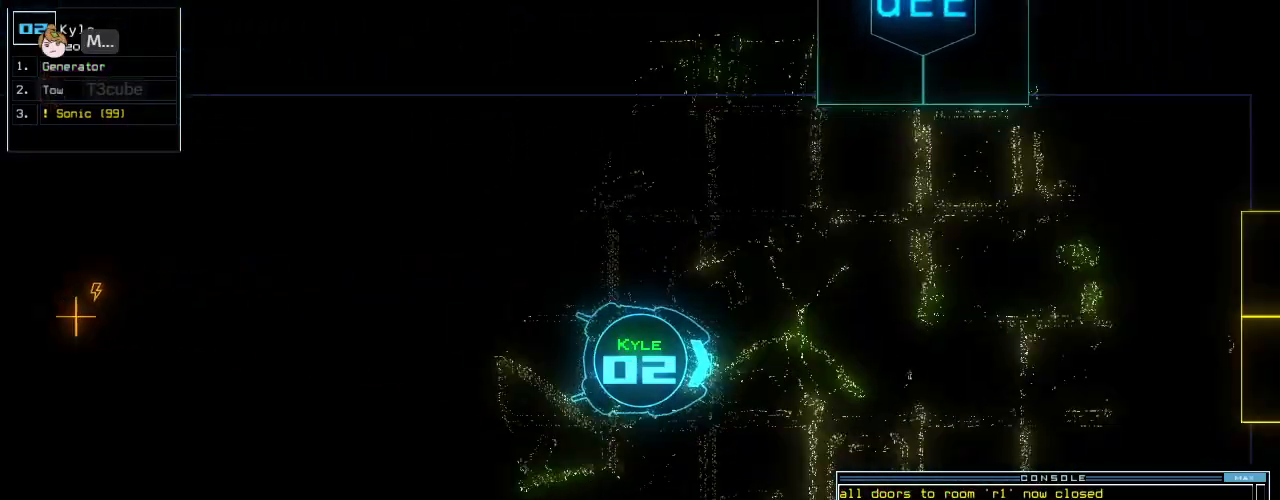
{"keys": ["up"], "events": []}
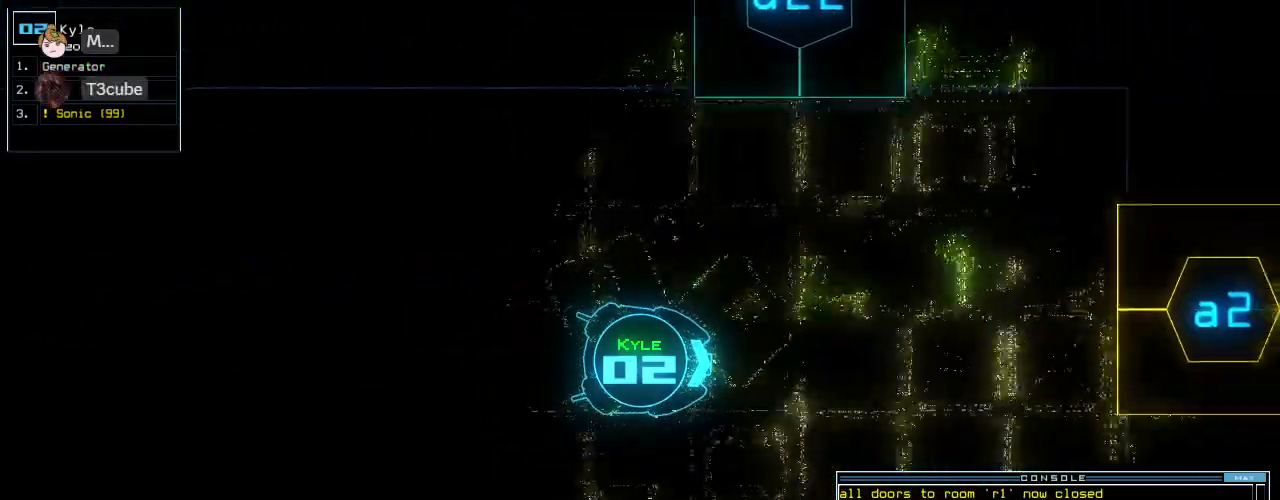
{"keys": ["up"], "events": [[20, "left", "down"], [80, "left", "up"], [360, "a", "down"], [400, "r", "down"], [440, "a", "up"], [480, "r", "up"]]}
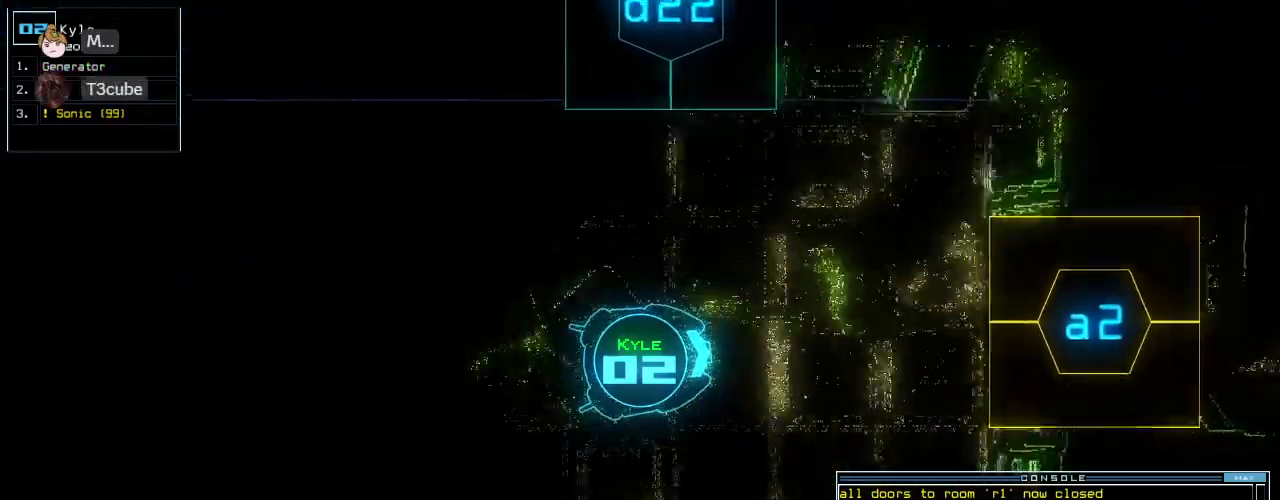
{"keys": ["up"], "events": [[40, "return", "down"], [140, "return", "up"]]}
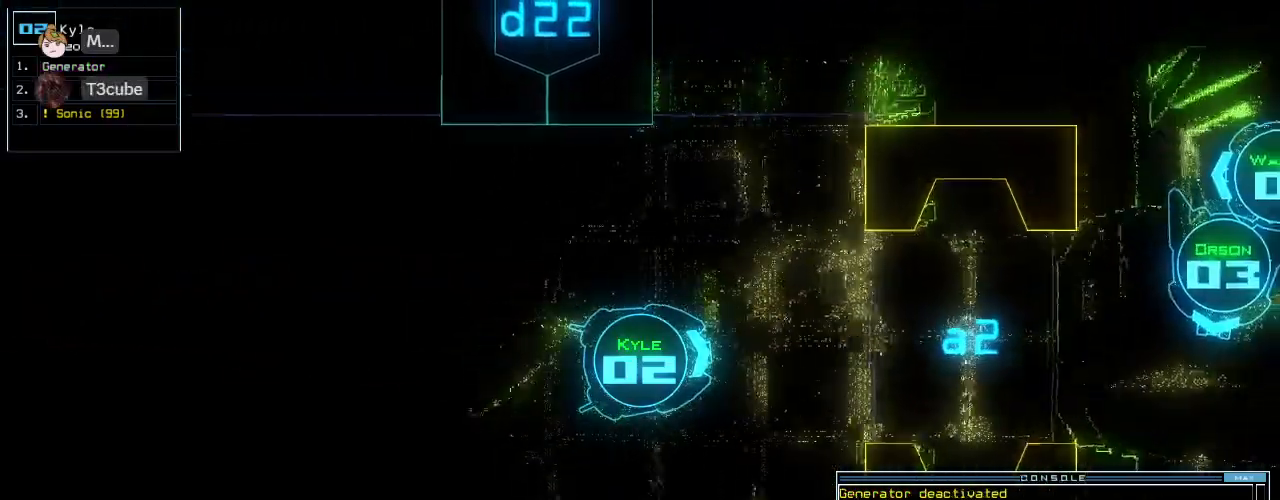
{"keys": ["up"], "events": [[80, "right", "down"], [120, "right", "up"]]}
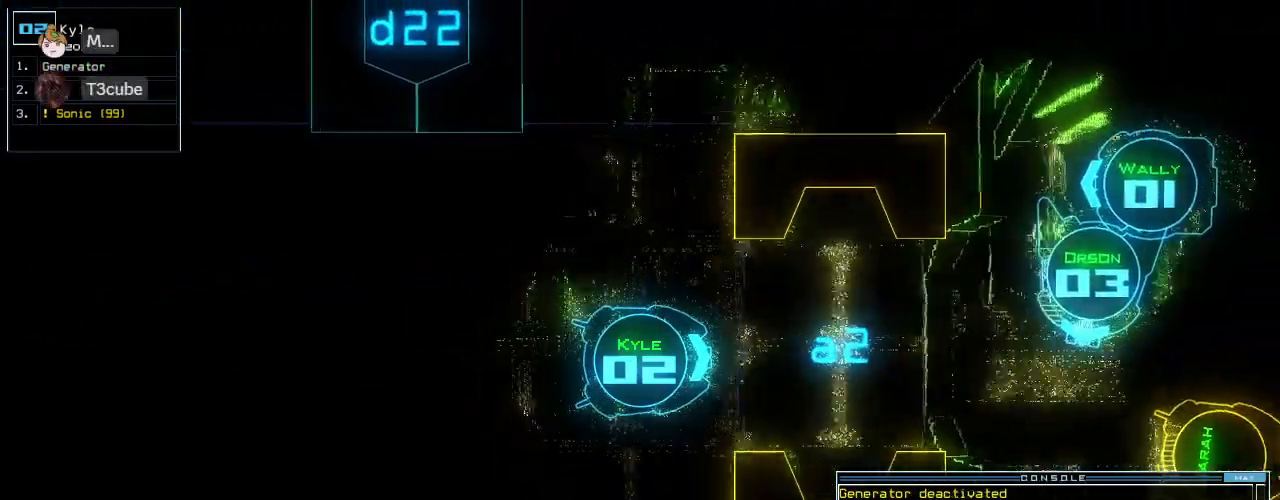
{"keys": ["up"], "events": []}
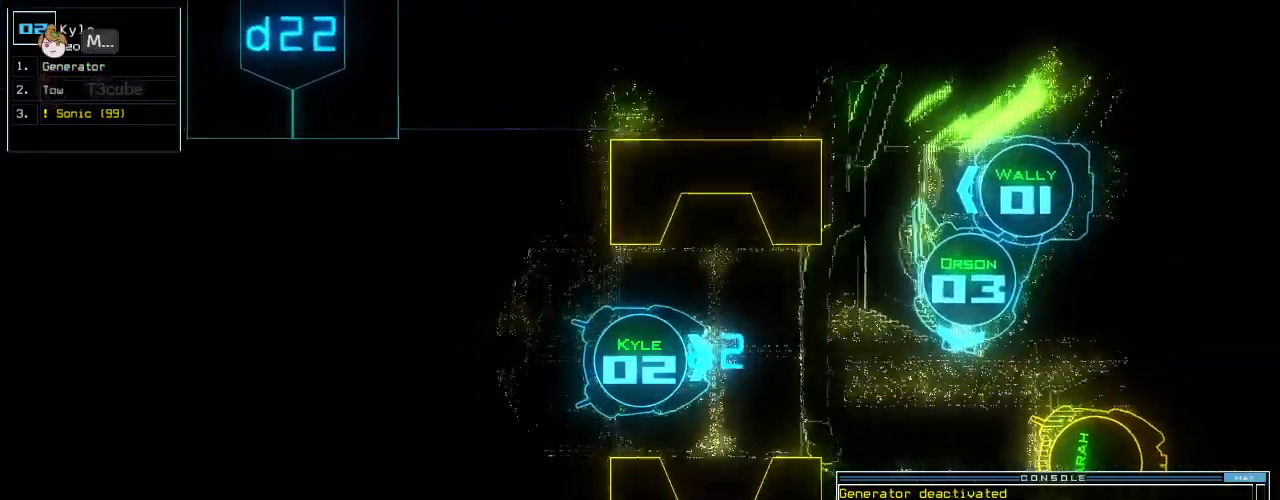
{"keys": ["up"], "events": [[320, "right", "down"], [360, "right", "up"], [400, "right", "down"], [440, "right", "up"]]}
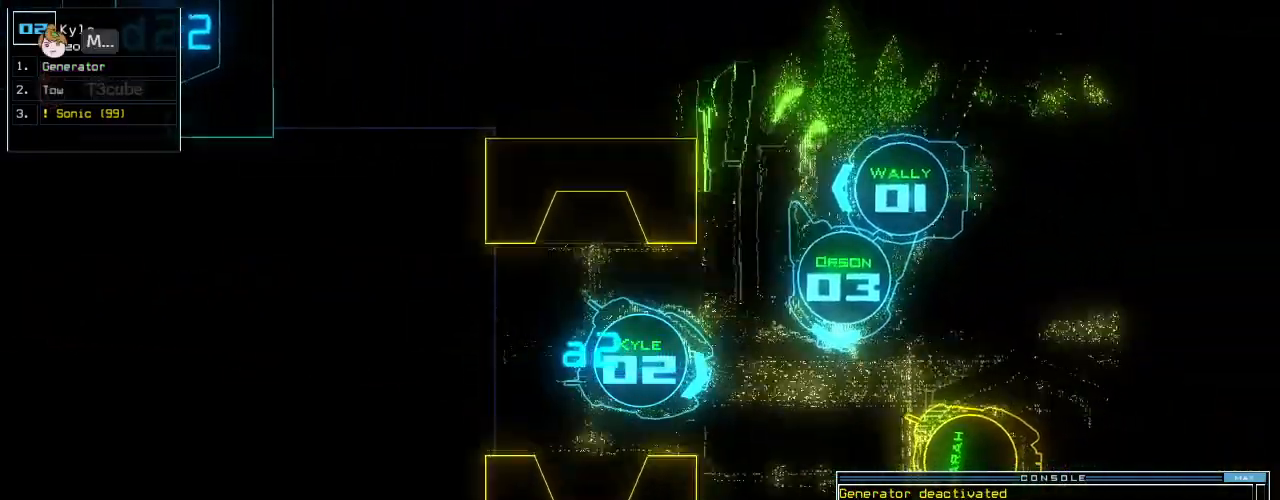
{"keys": ["a", "up"], "events": [[60, "right", "down"], [80, "right", "up"], [140, "d", "down"], [180, "d", "up"], [260, "d", "down"], [340, "d", "up"], [340, "space", "down"], [420, "a", "down"], [500, "space", "up"]]}
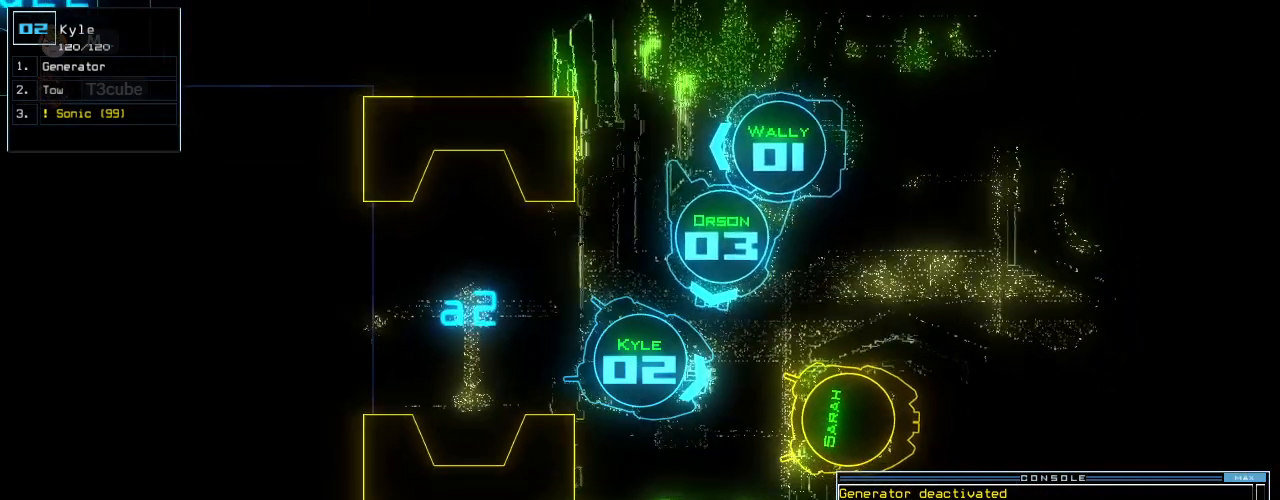
{"keys": [], "events": [[20, "a", "up"], [120, "up", "up"], [140, "1", "down"], [220, "1", "up"], [220, "return", "down"], [260, "return", "up"]]}
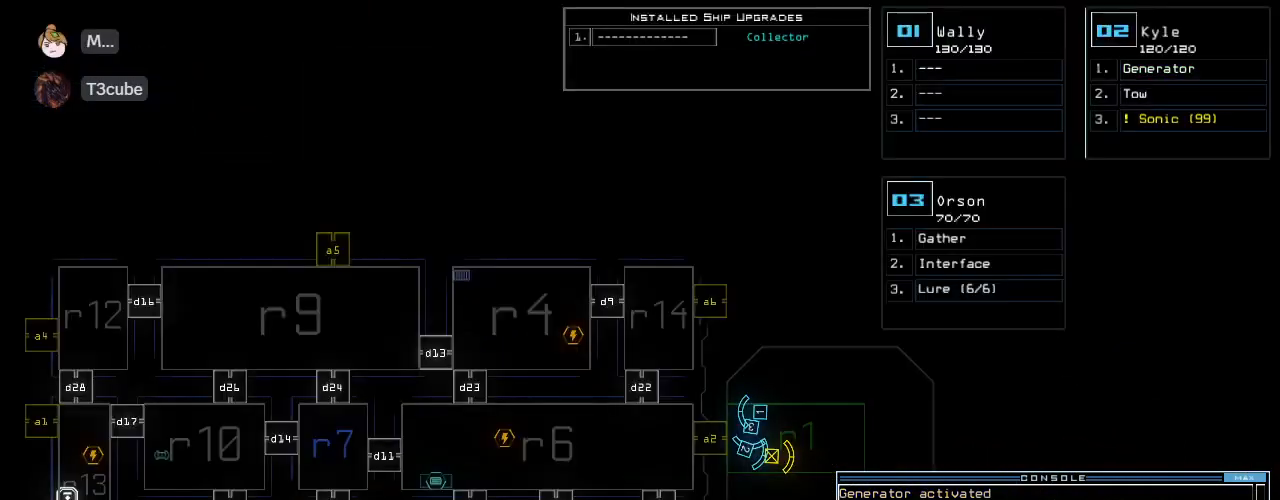
{"keys": [], "events": []}
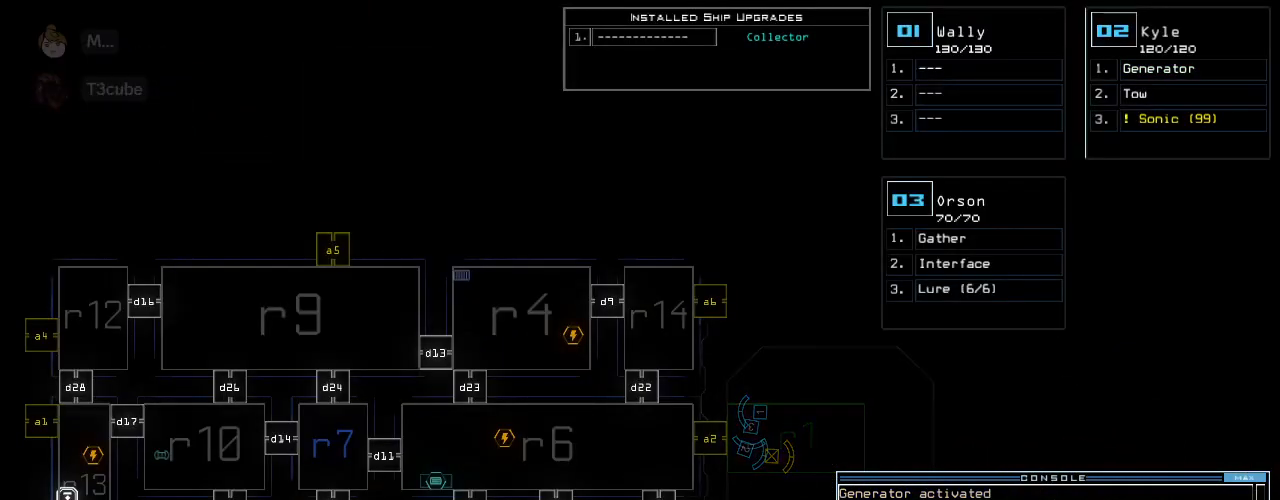
{"keys": [], "events": []}
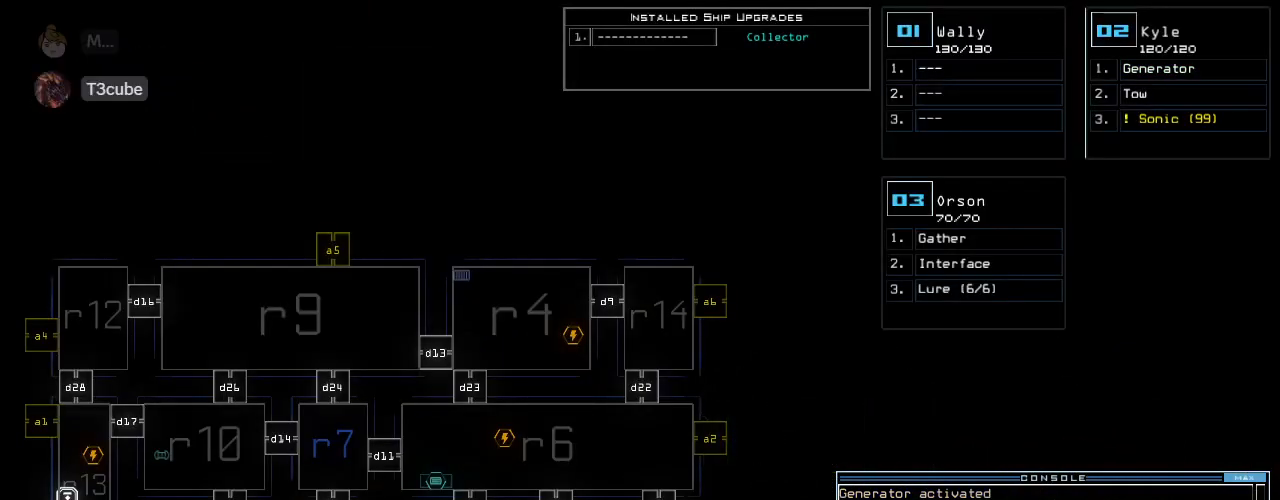
{"keys": [], "events": []}
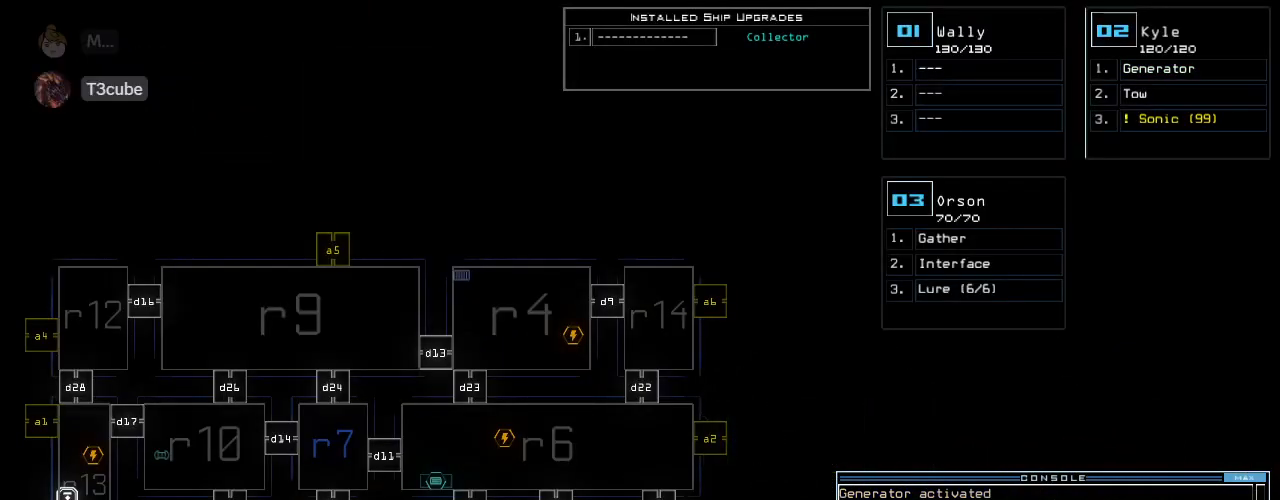
{"keys": [], "events": []}
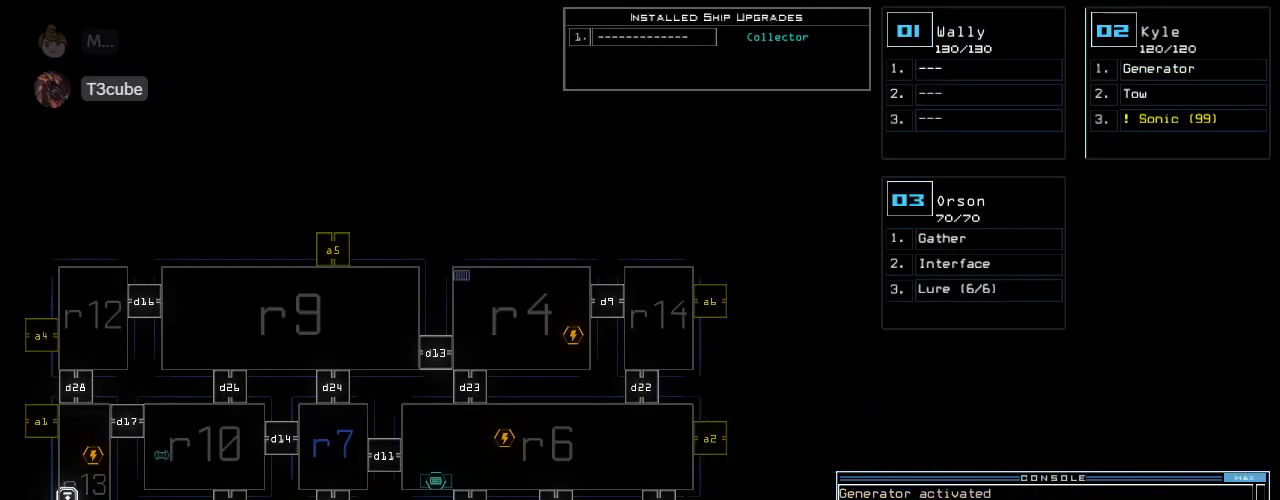
{"keys": ["left"], "events": [[420, "left", "down"]]}
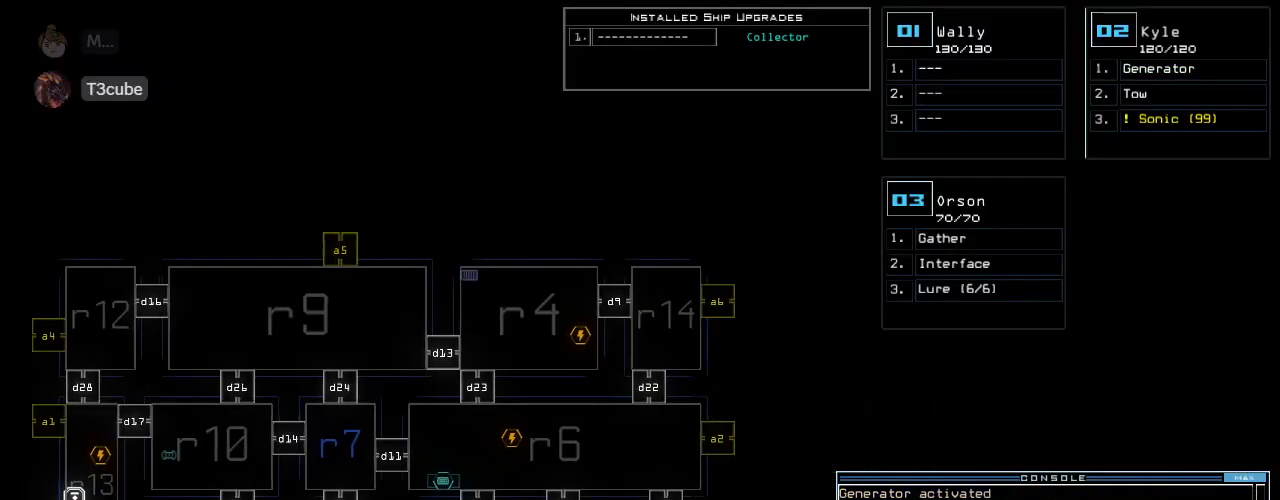
{"keys": ["left"], "events": []}
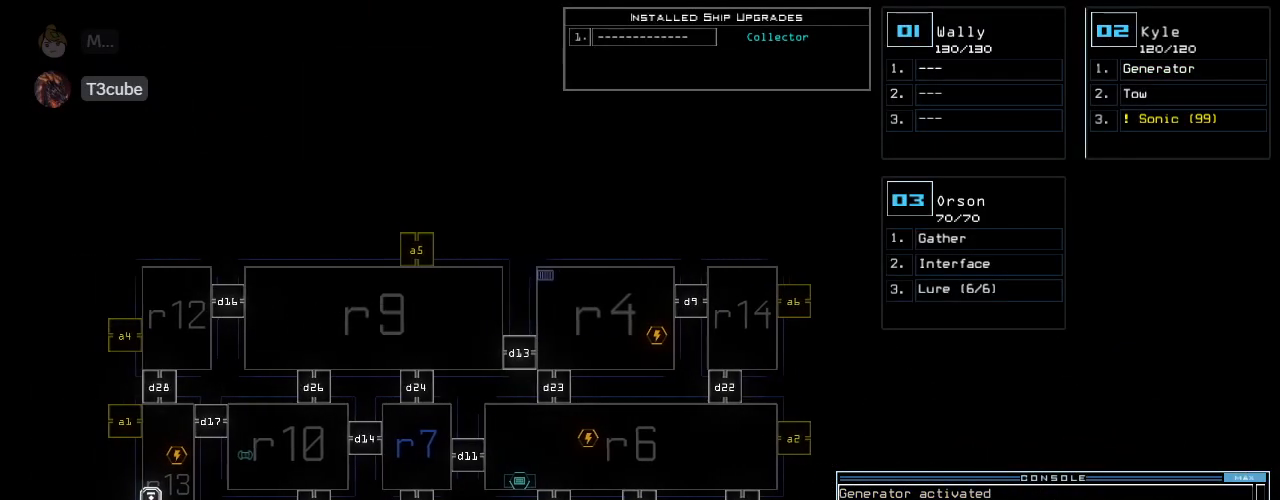
{"keys": [], "events": [[500, "left", "up"]]}
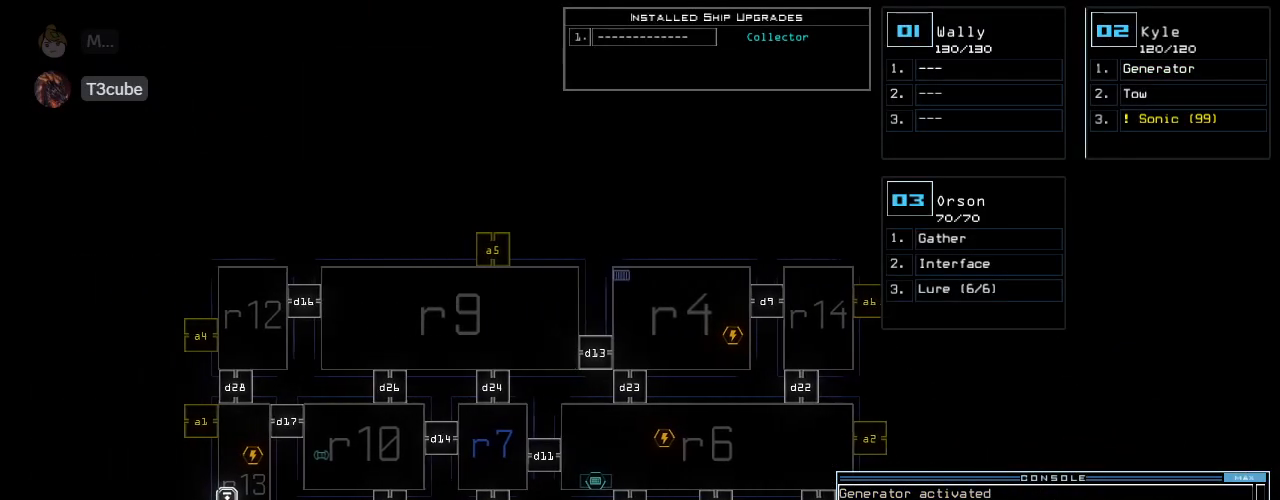
{"keys": [], "events": []}
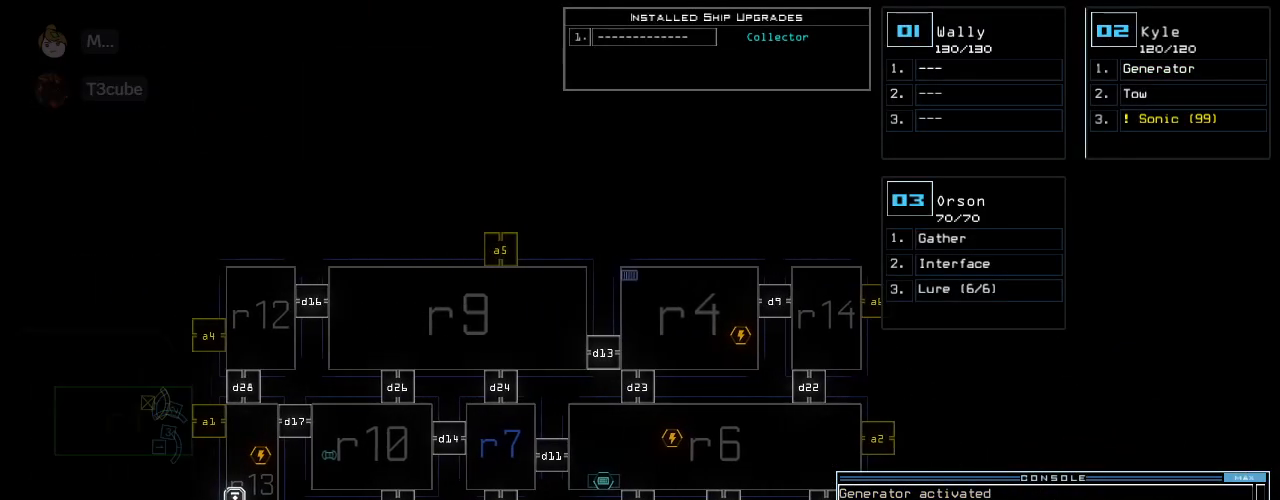
{"keys": [], "events": []}
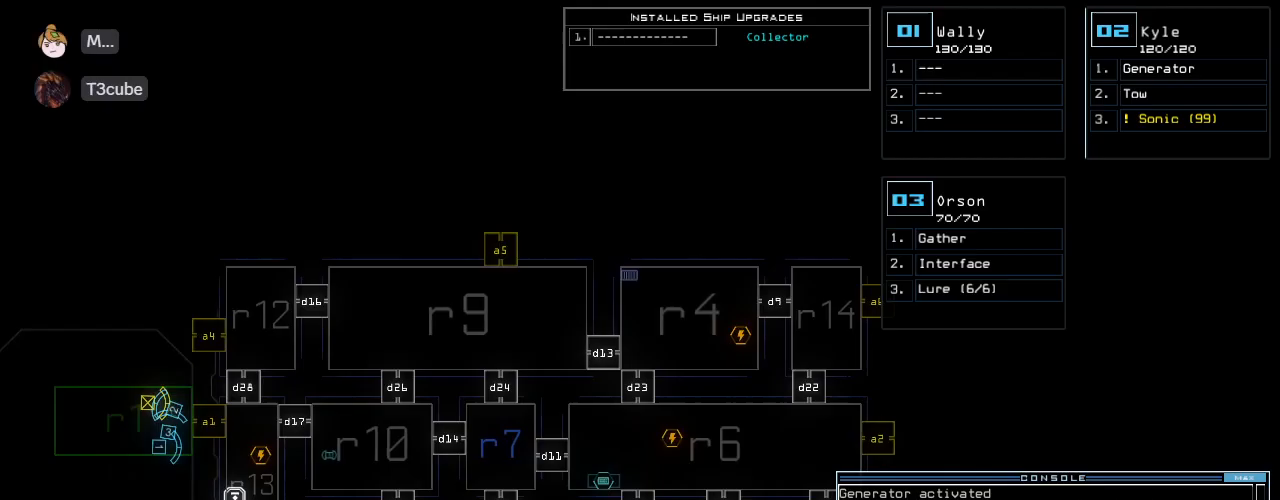
{"keys": ["2", "down"], "events": [[500, "2", "down"], [500, "down", "down"]]}